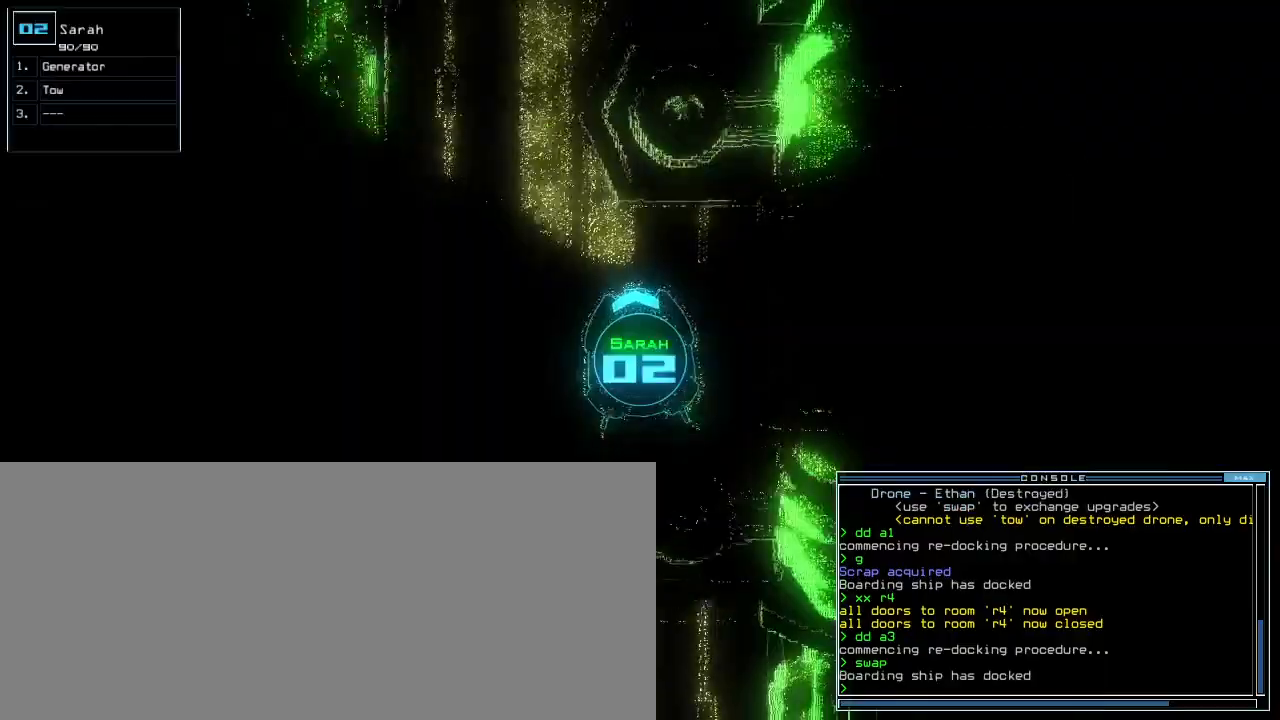
Gameplay with keyboard; each line is a JSON object with the keys held at the frame after it. "events" lists presses ("down") and releases ("up") of ".", "0", "1", "2", "3", "4", "5", "6", "7", "8", "9", "a", "b", "backspace", "c", "caps_lock", "comma", "ctrl_l", "ctrl_r", "d", "down", "e", "equals", "escape", "f", "f1", "g", "h", "i", "j", "k", "l", "left", "m", "minus", "n", "o", "p", "q", "quote", "r", "return", "right", "s", "semicolon", "shift_l", "shift_r", "space", "t", "tab", "tilde", "u", "up", "v", "w", "x", "y" and "z" between this image and that frame as [ms after this image, input, new state], when the widget could be followed in between. No other keys are recorded. Mouse input is not recorded. Not read: other_keys.
{"keys": ["up"], "events": [[117, "left", "up"], [250, "right", "down"], [400, "right", "up"]]}
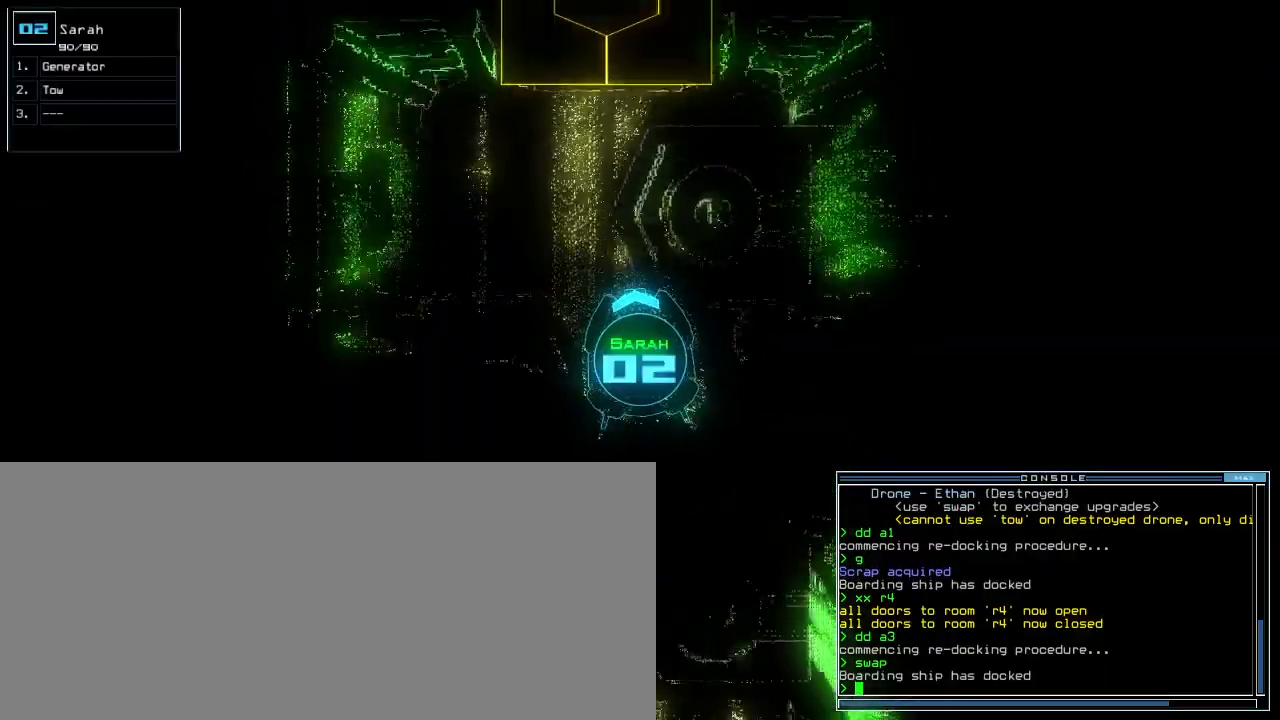
{"keys": [], "events": [[33, "a", "down"], [100, "r", "down"], [167, "a", "up"], [167, "return", "down"], [183, "r", "up"], [250, "return", "up"], [333, "up", "up"]]}
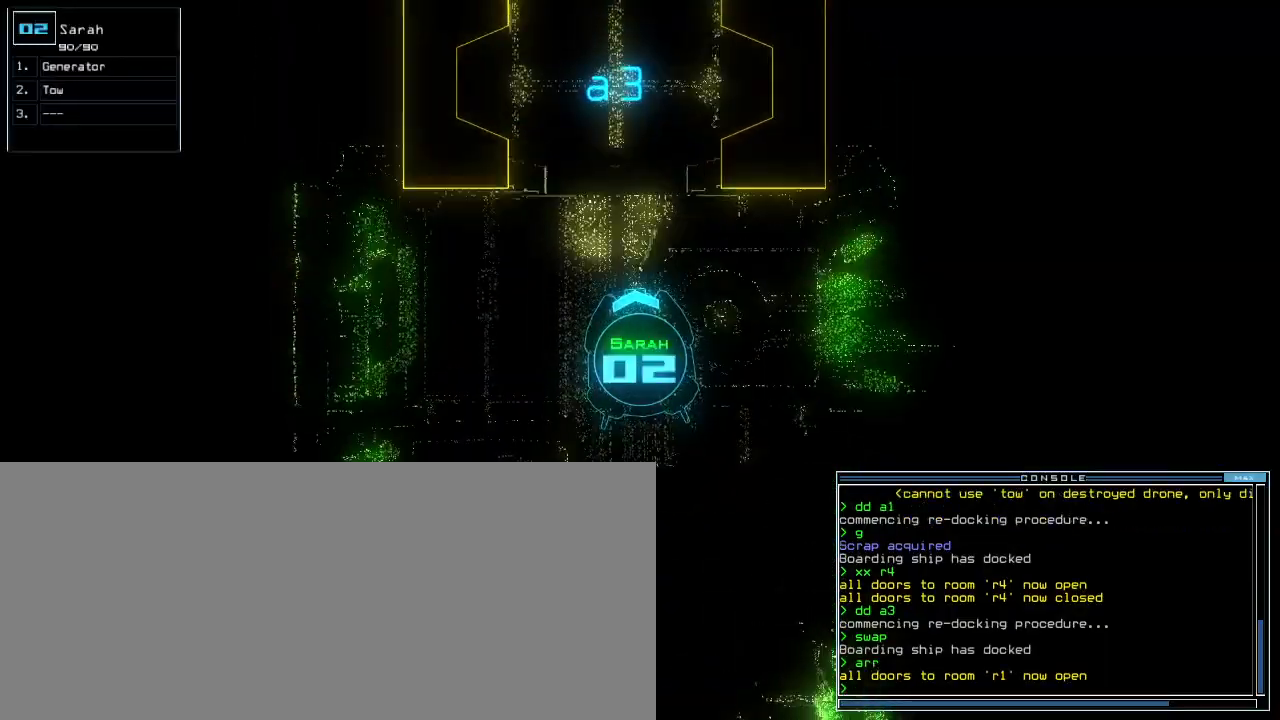
{"keys": ["up"], "events": [[100, "up", "down"]]}
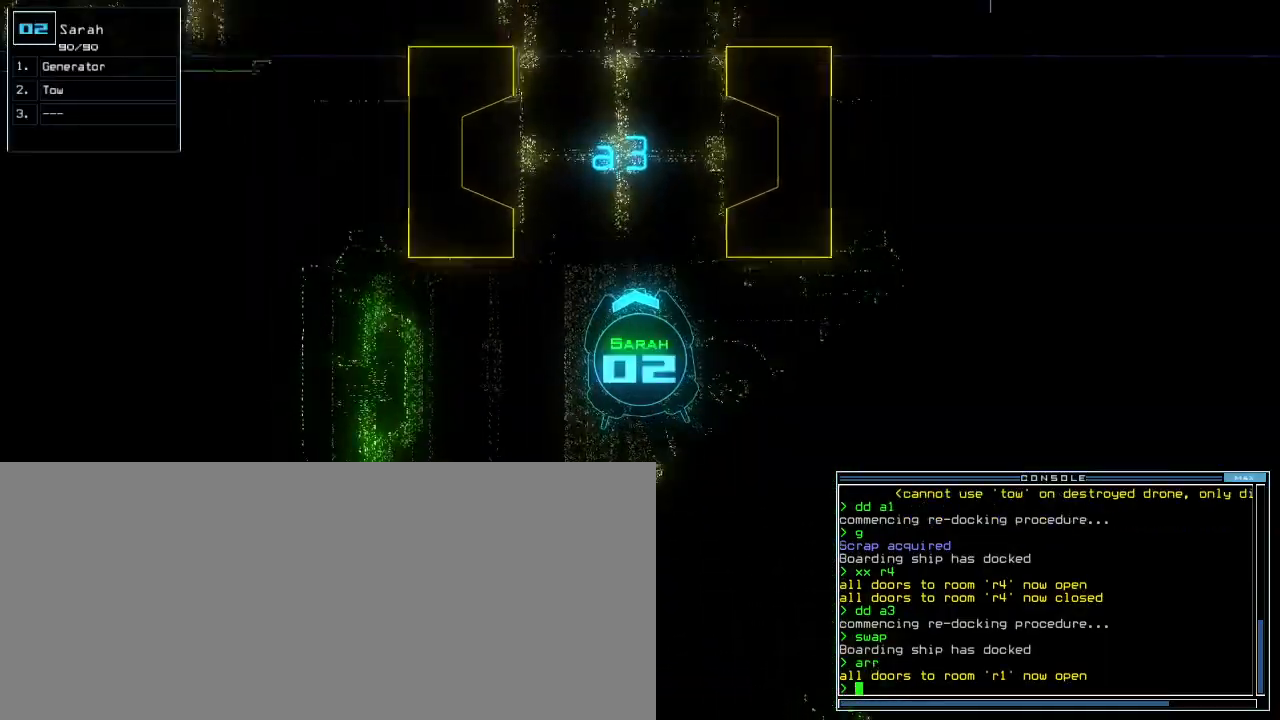
{"keys": ["up"], "events": []}
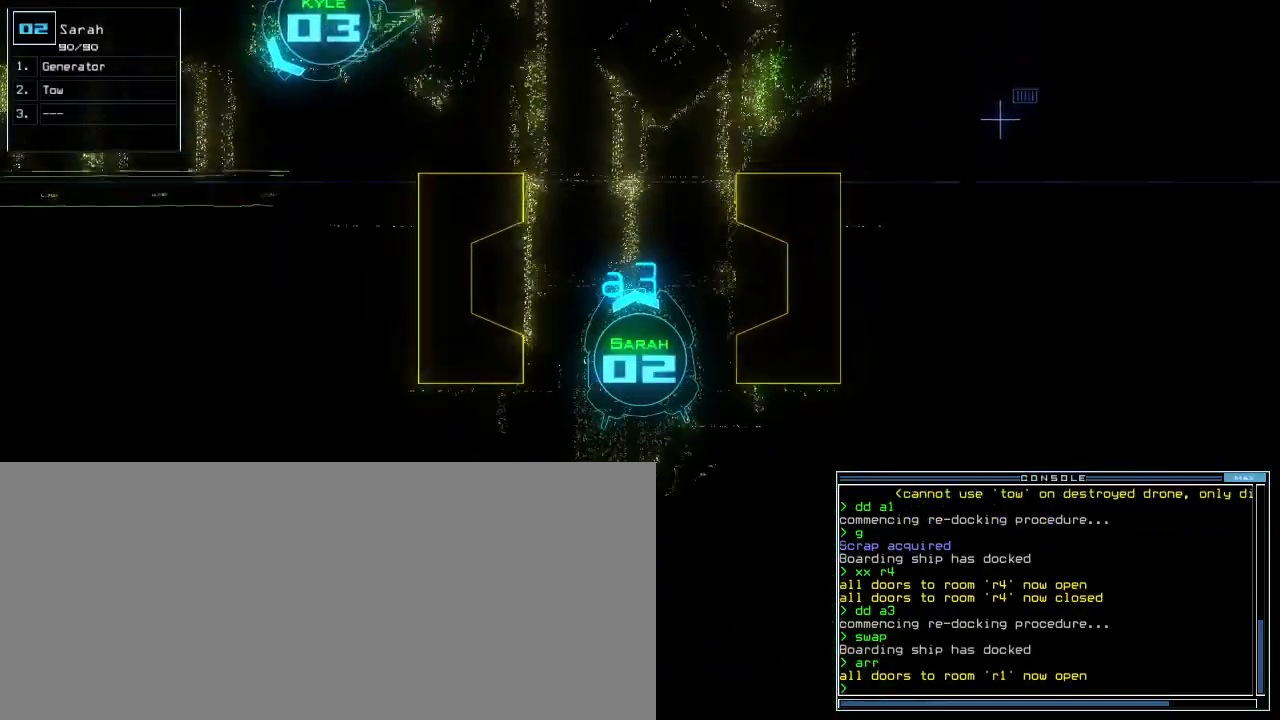
{"keys": ["up"], "events": []}
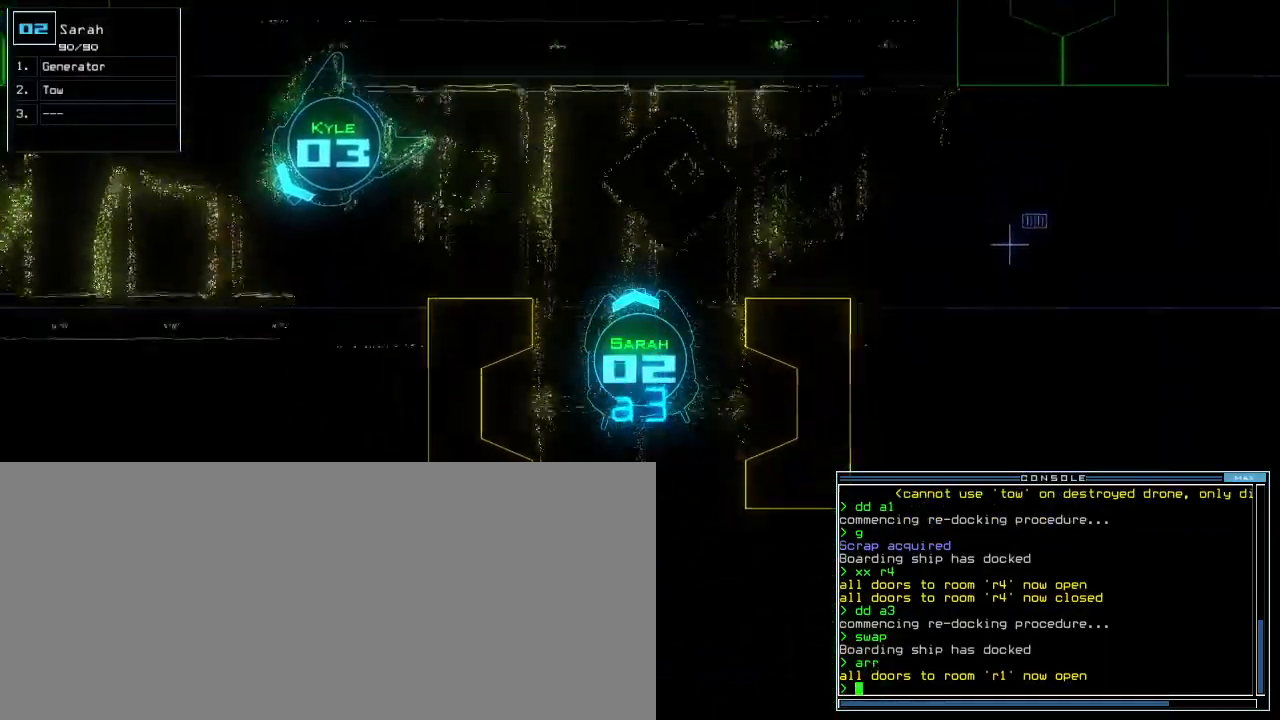
{"keys": ["up"], "events": [[167, "left", "down"], [267, "left", "up"], [333, "left", "down"], [450, "left", "up"]]}
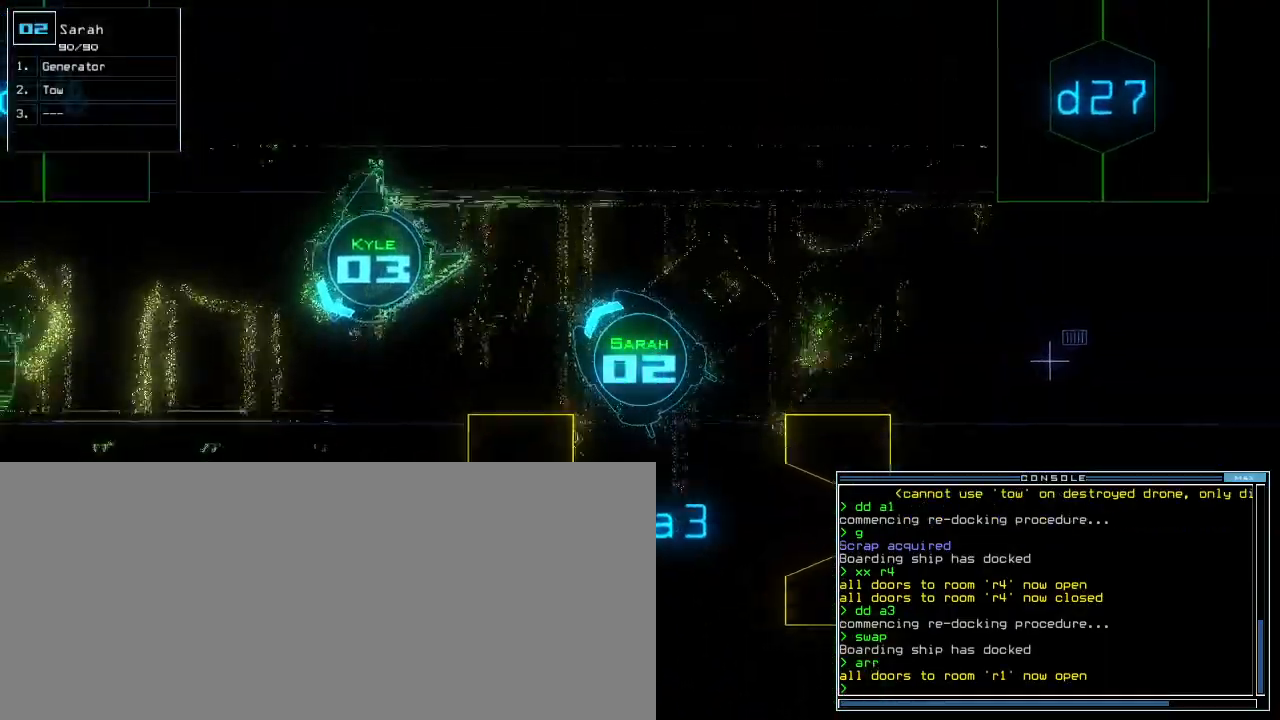
{"keys": ["up"], "events": [[17, "left", "down"], [317, "left", "up"]]}
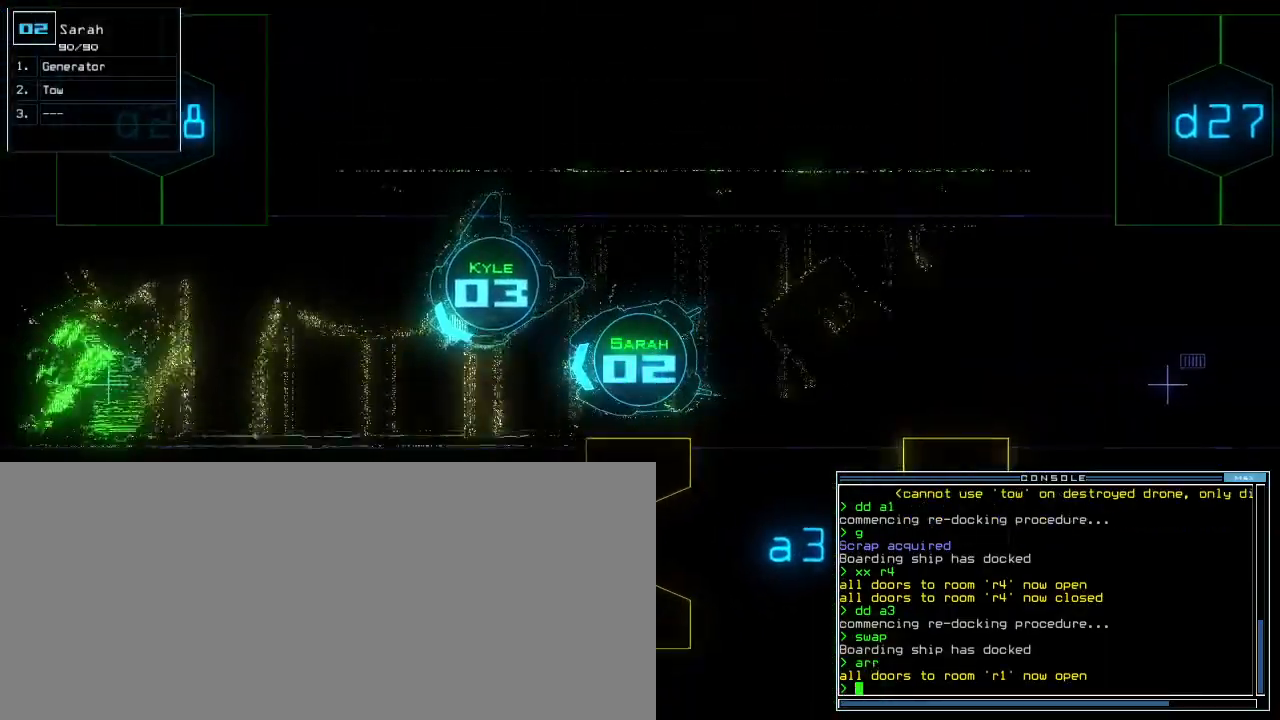
{"keys": ["up"], "events": []}
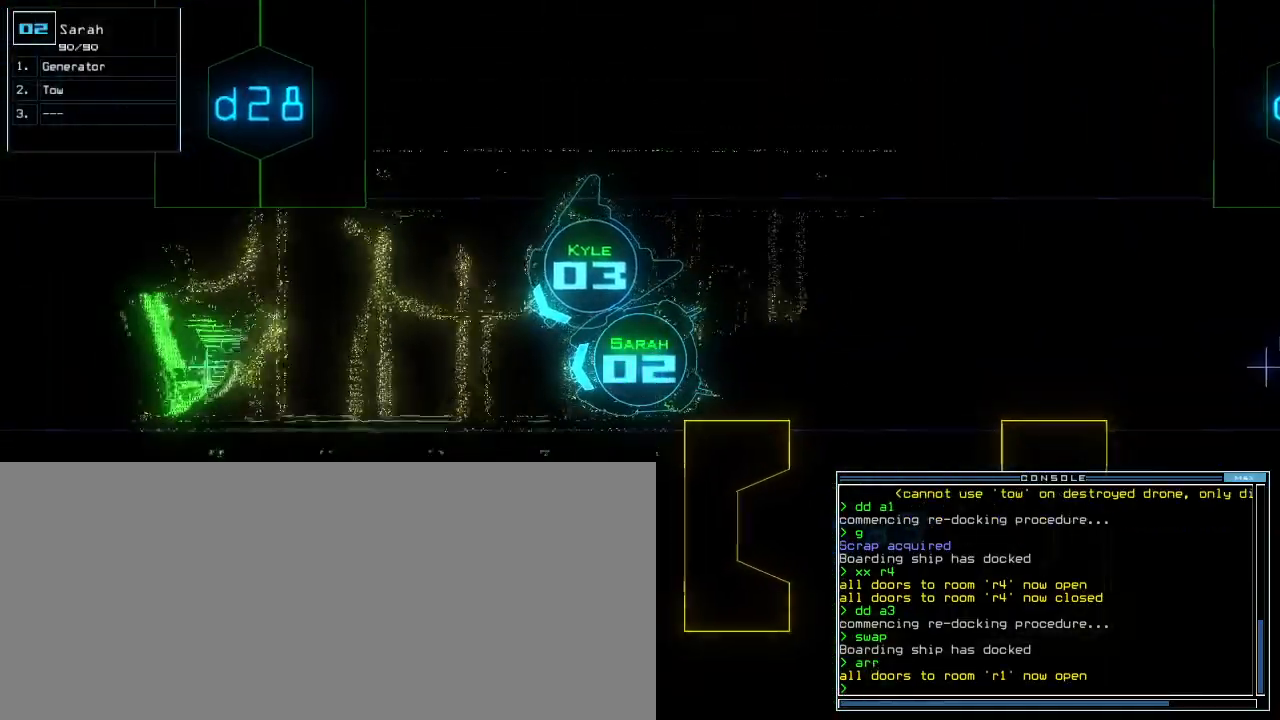
{"keys": ["s", "up"], "events": [[350, "right", "down"], [433, "right", "up"], [450, "s", "down"]]}
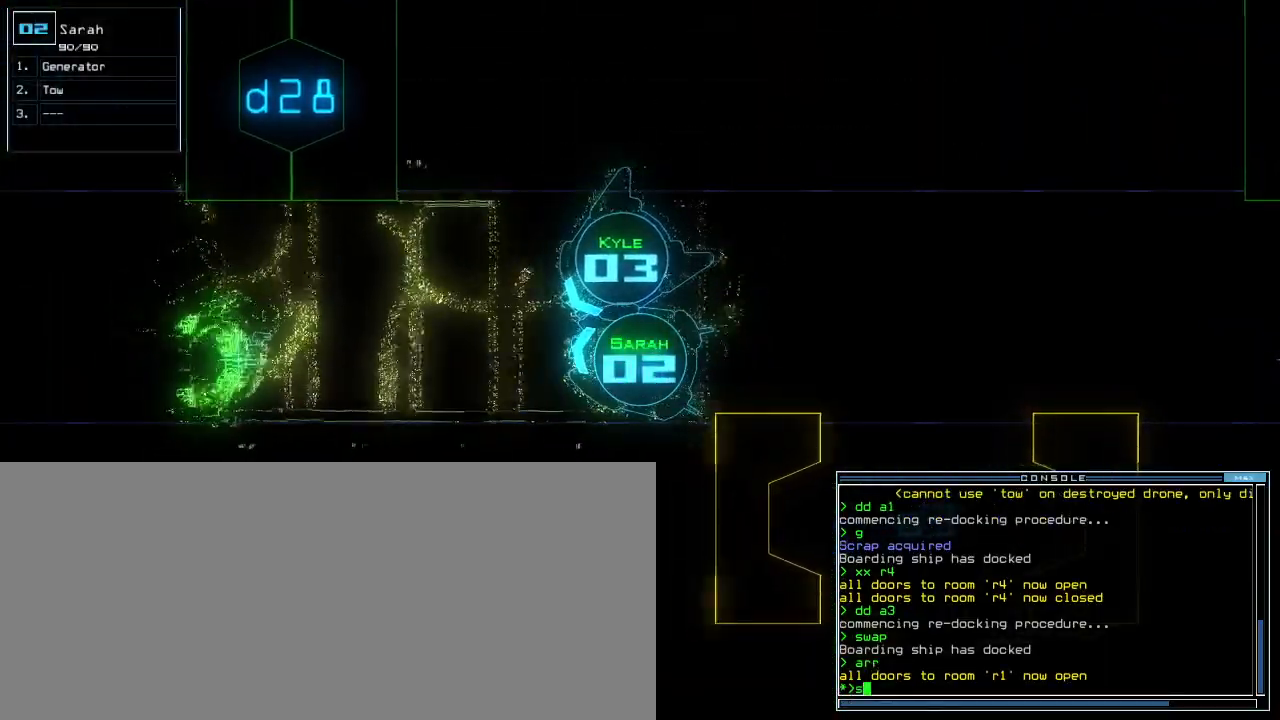
{"keys": ["right", "up"], "events": [[17, "s", "up"], [117, "left", "down"], [350, "left", "up"], [467, "right", "down"]]}
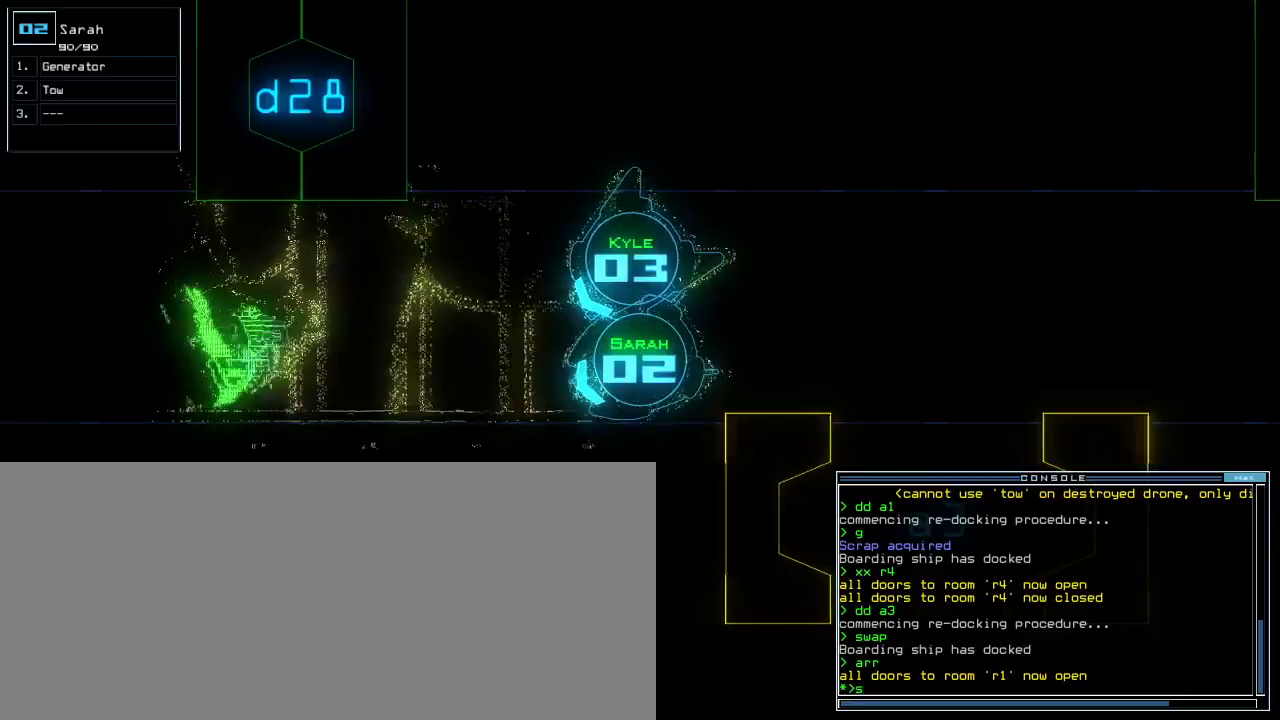
{"keys": [], "events": [[150, "right", "up"], [367, "up", "up"]]}
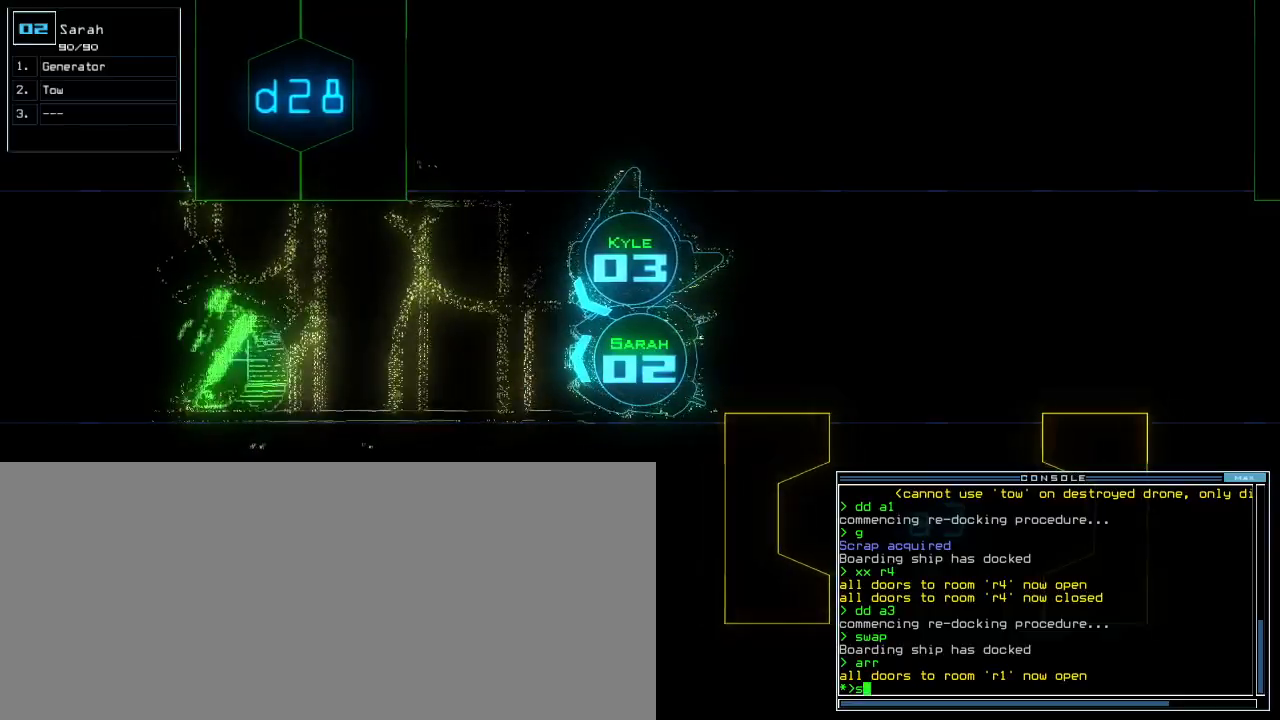
{"keys": ["3"], "events": [[133, "escape", "down"], [200, "escape", "up"], [467, "3", "down"]]}
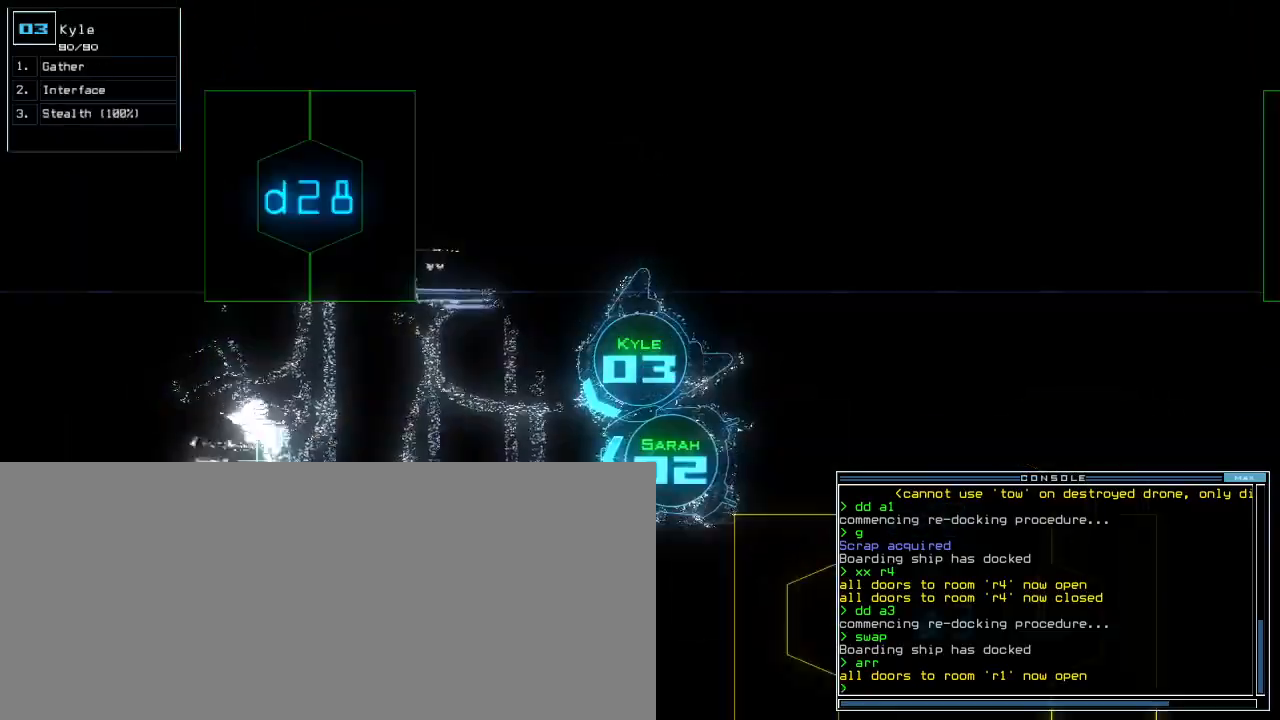
{"keys": []}
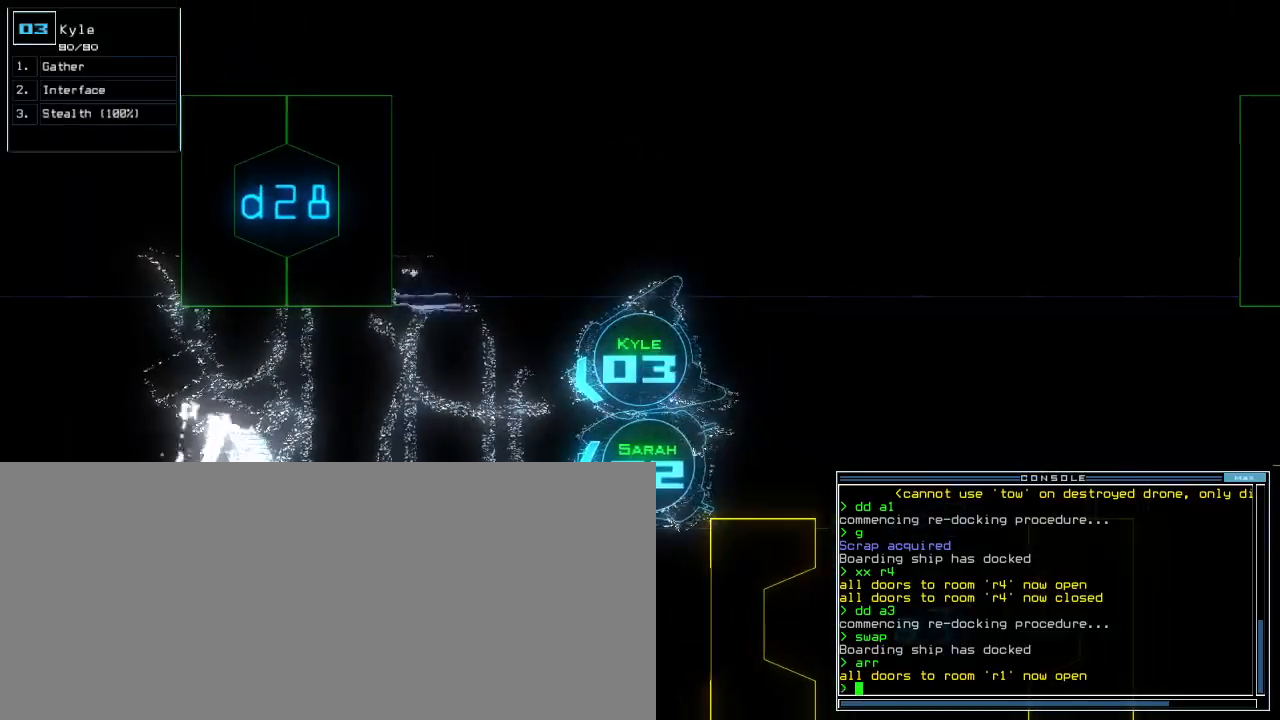
{"keys": ["up"], "events": [[267, "2", "down"], [283, "up", "down"], [367, "2", "up"]]}
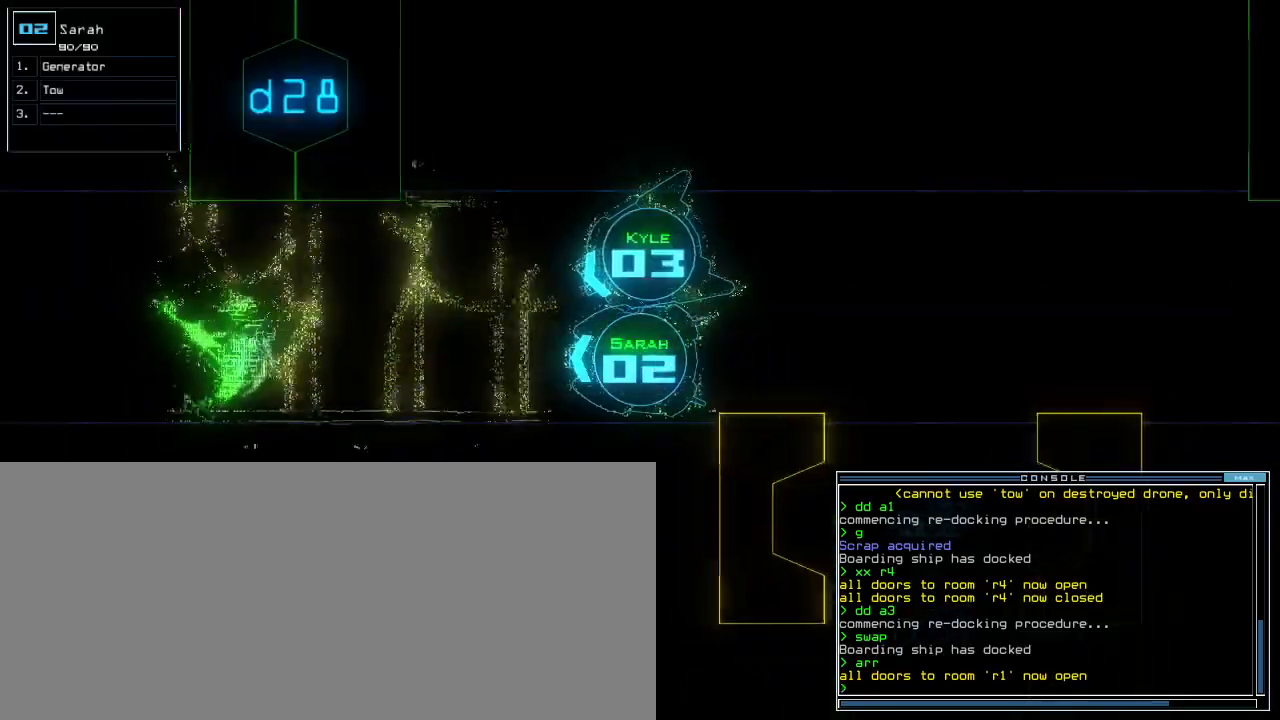
{"keys": ["up"], "events": [[233, "right", "down"], [350, "right", "up"], [350, "s", "down"], [417, "s", "up"]]}
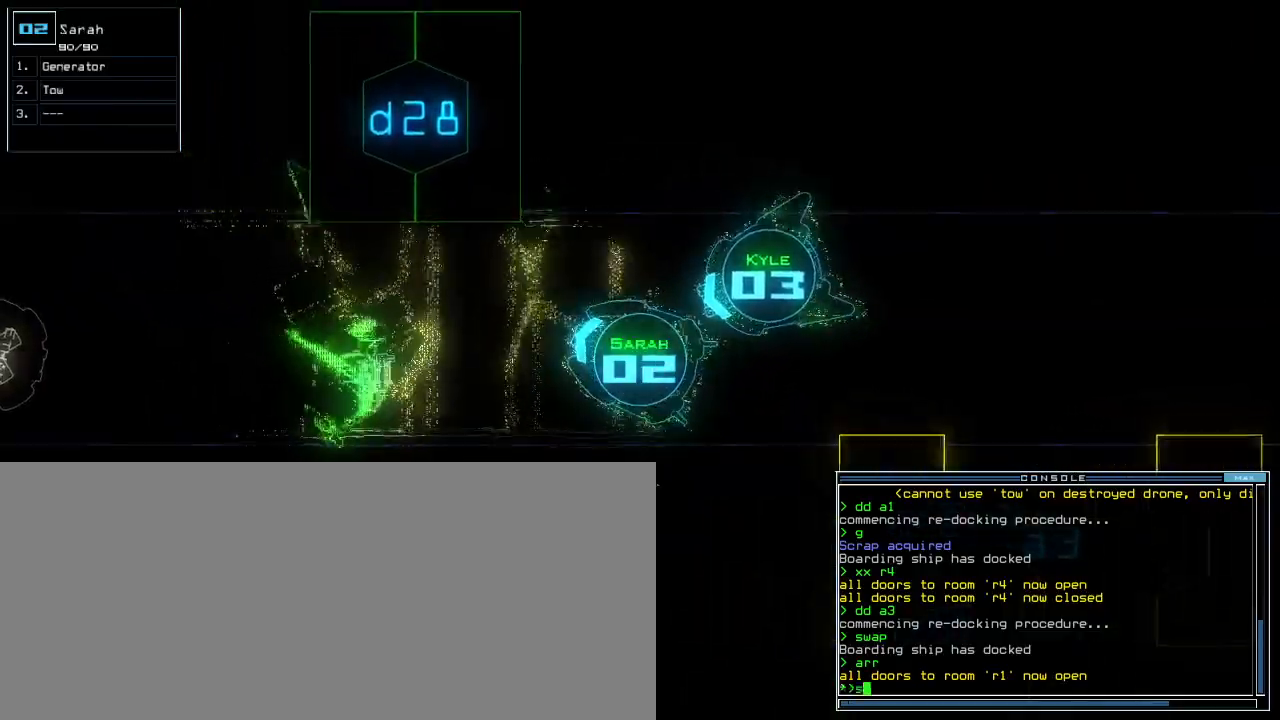
{"keys": ["up"], "events": [[17, "w", "down"], [50, "a", "down"], [133, "w", "up"], [183, "a", "up"], [200, "right", "down"], [333, "right", "up"], [367, "space", "down"], [417, "left", "down"], [433, "space", "up"], [500, "left", "up"]]}
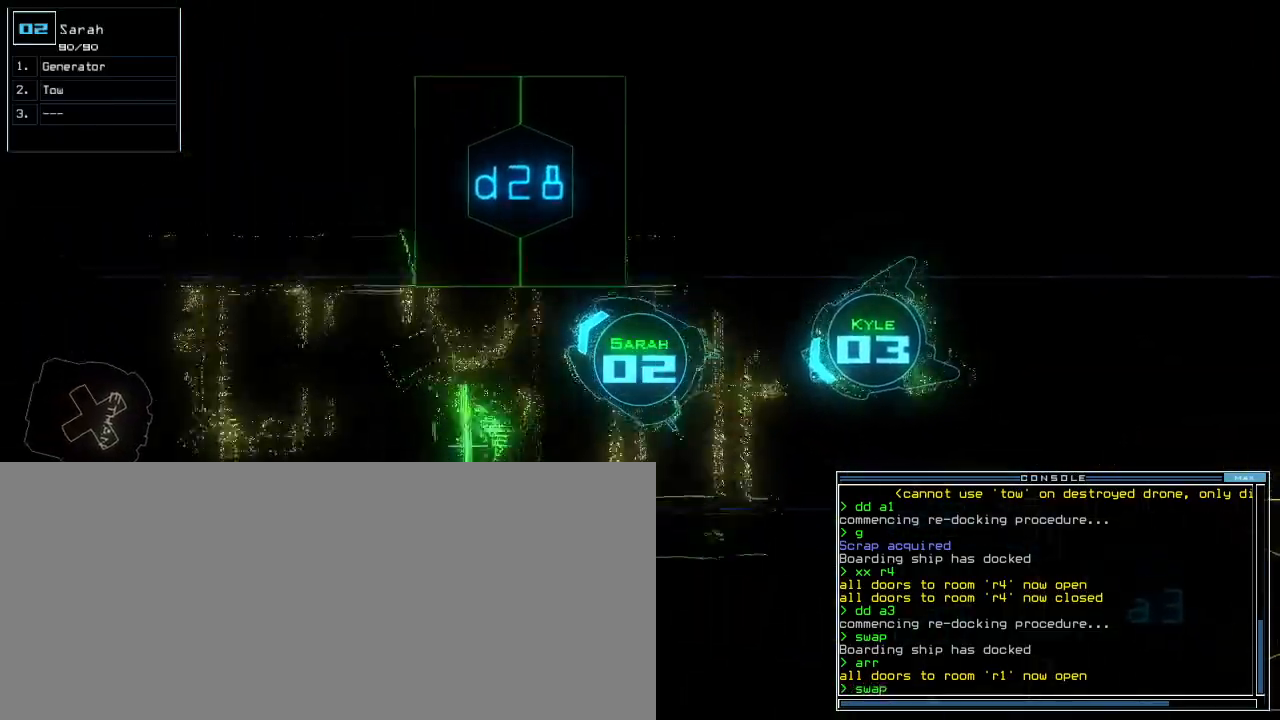
{"keys": ["up"], "events": [[67, "left", "down"], [167, "left", "up"], [317, "left", "down"], [383, "left", "up"]]}
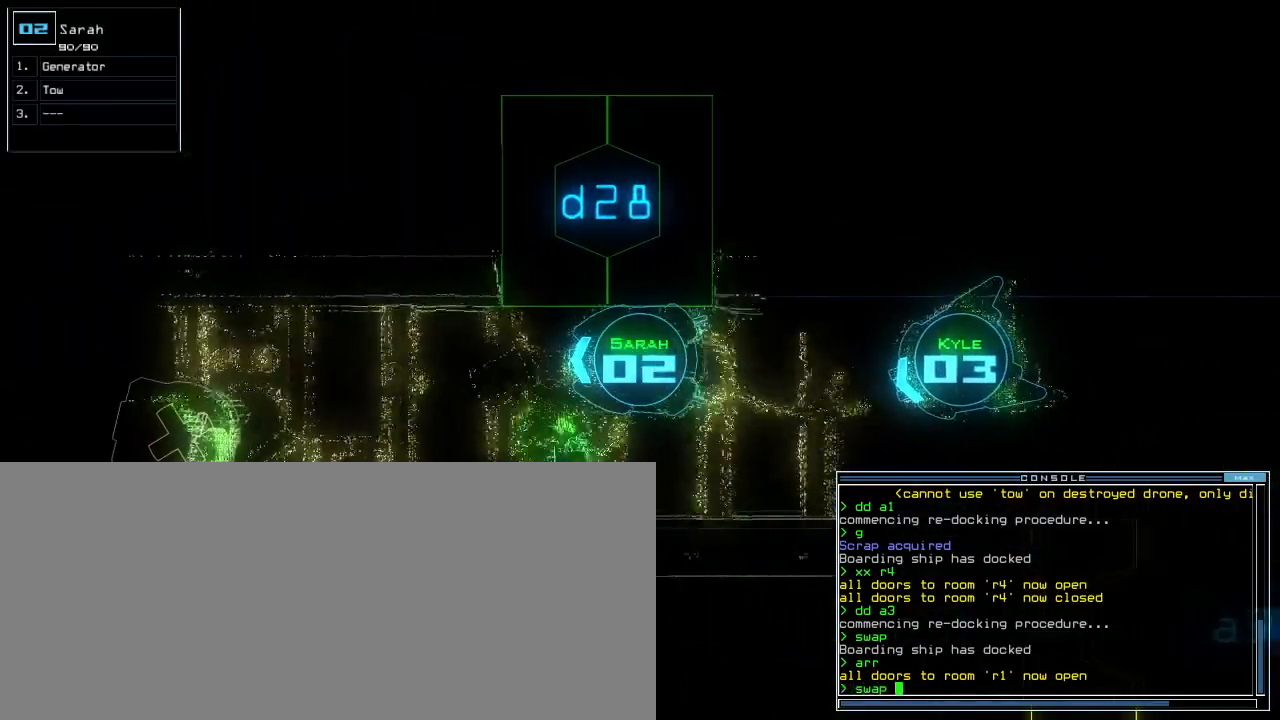
{"keys": ["t", "up"], "events": [[33, "s", "down"], [133, "s", "up"], [467, "t", "down"]]}
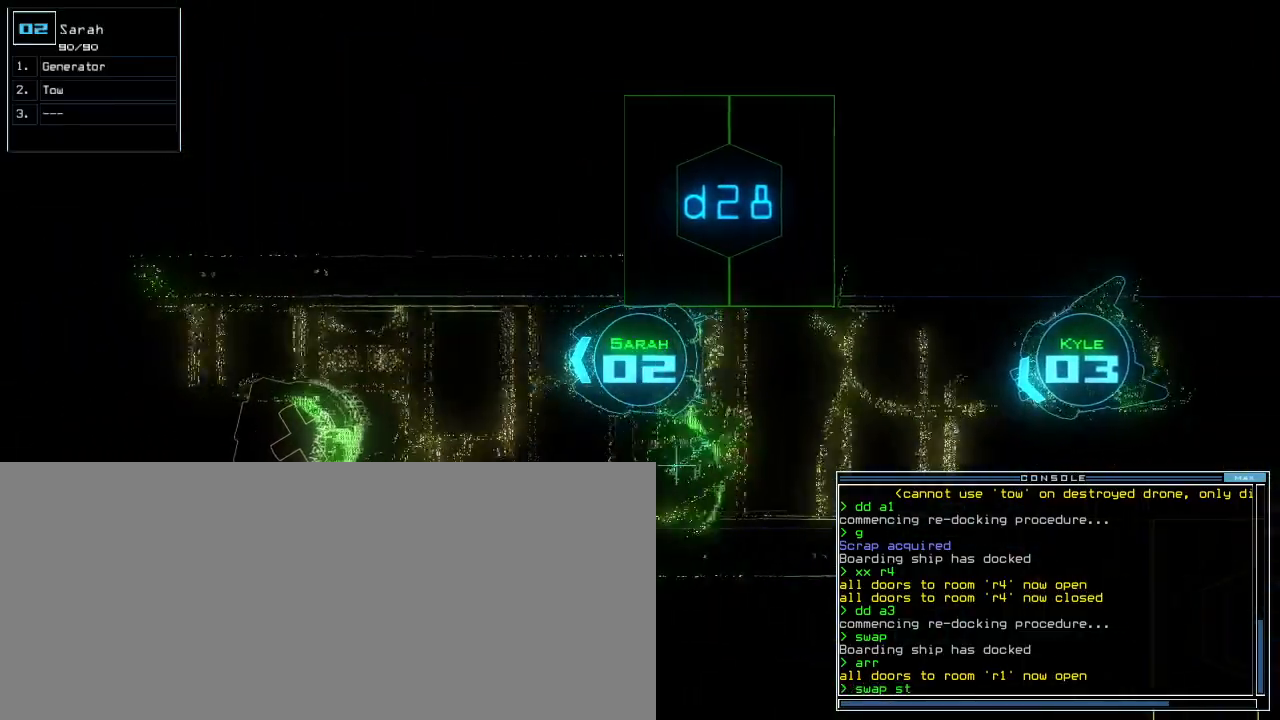
{"keys": ["up"], "events": [[33, "t", "up"], [250, "u", "down"], [333, "u", "up"]]}
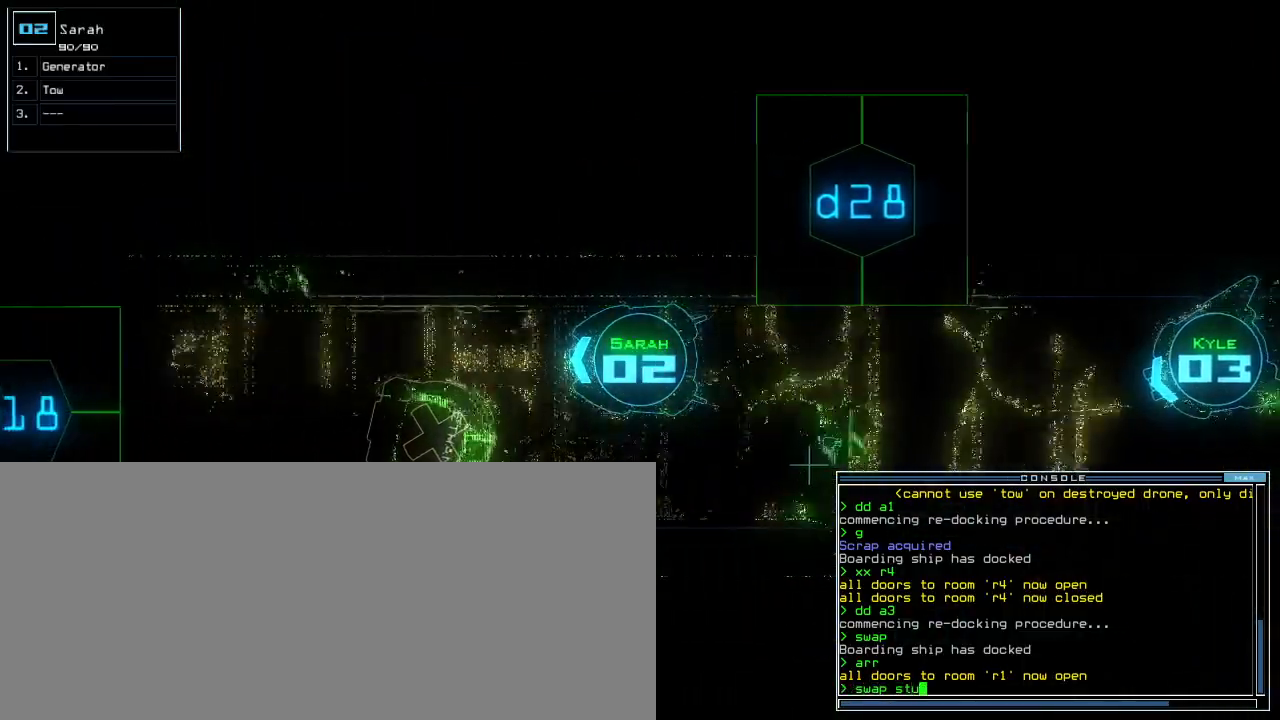
{"keys": ["down"], "events": [[17, "up", "up"], [67, "return", "down"], [133, "return", "up"], [267, "down", "down"]]}
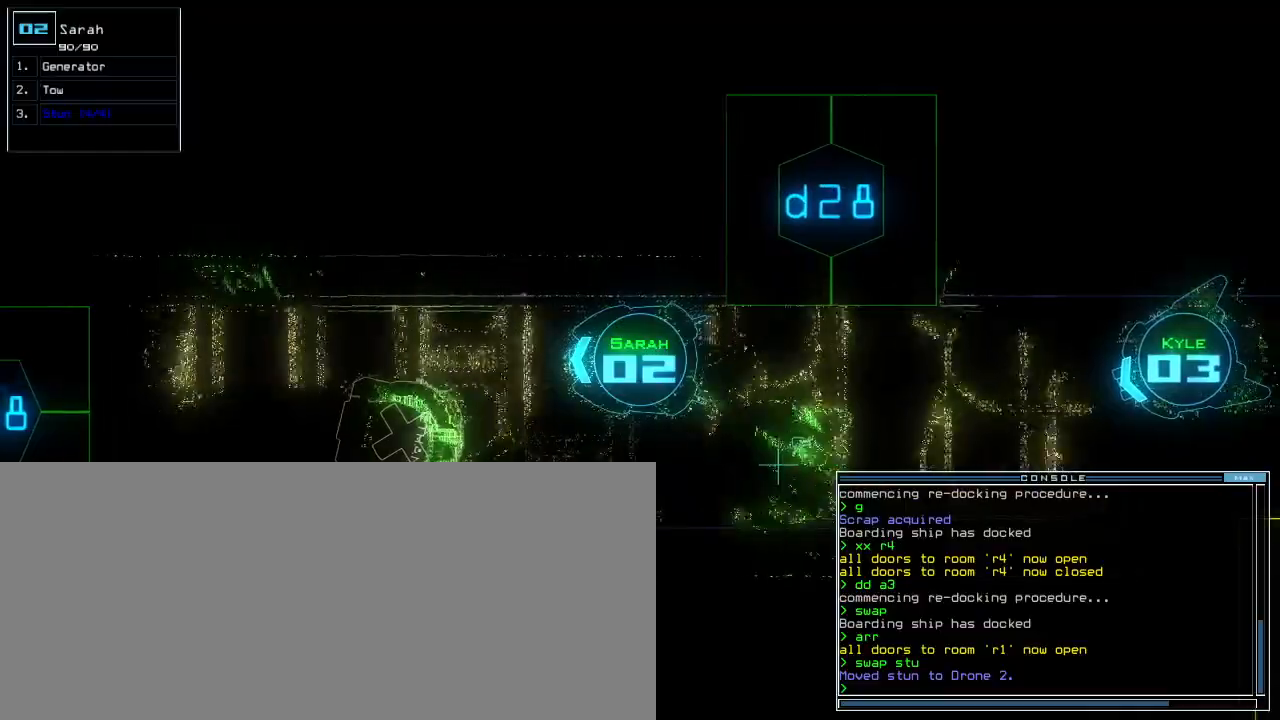
{"keys": ["down"], "events": []}
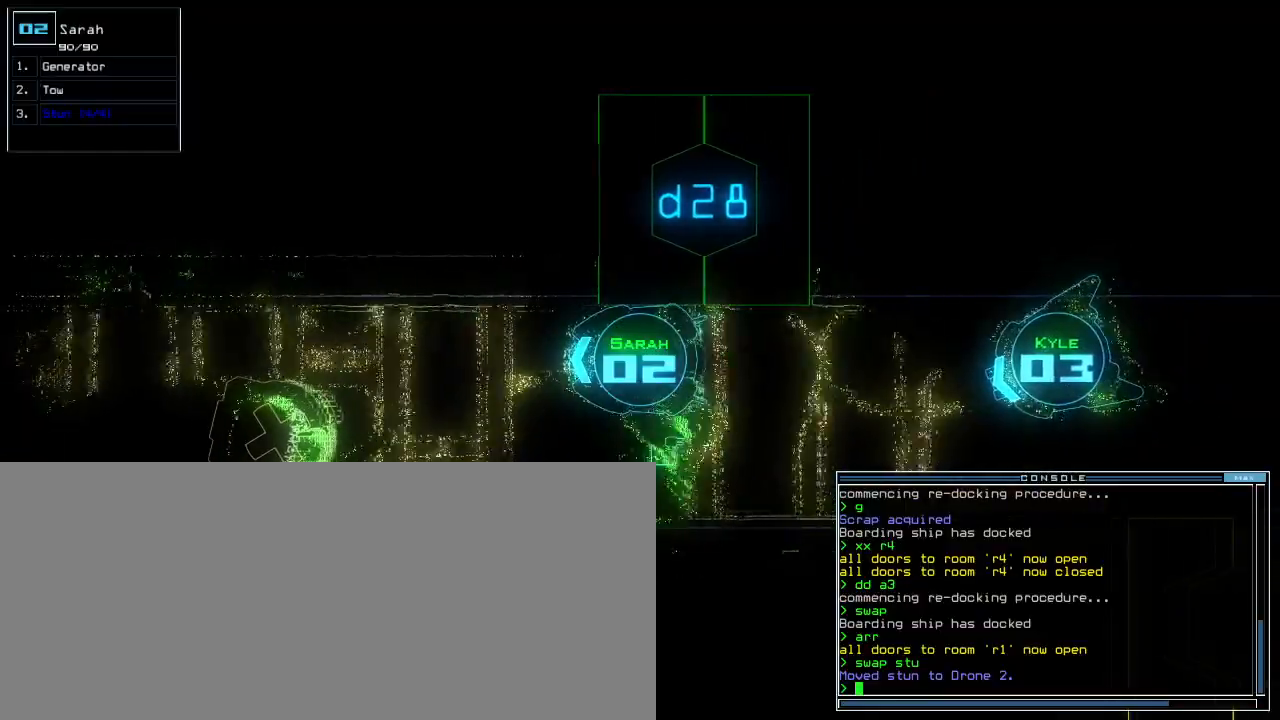
{"keys": ["down"], "events": [[200, "right", "down"], [283, "right", "up"], [367, "right", "down"], [450, "right", "up"]]}
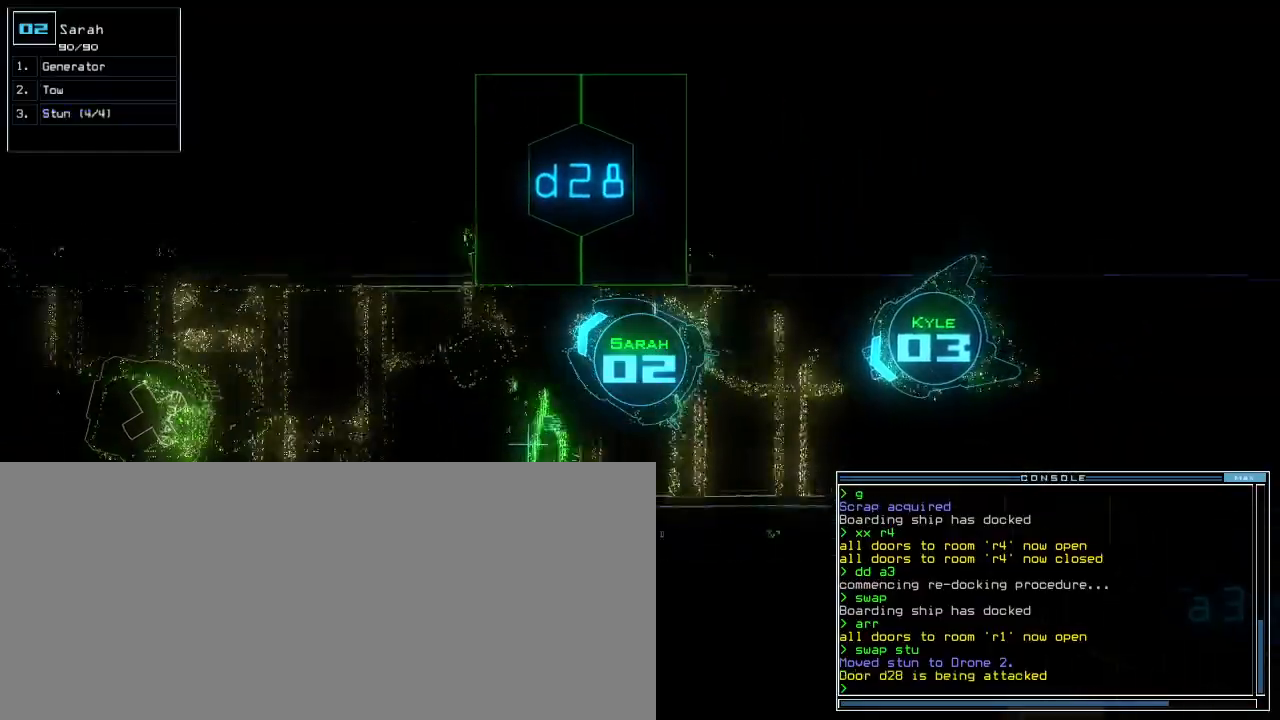
{"keys": ["down"], "events": [[350, "left", "down"], [400, "left", "up"]]}
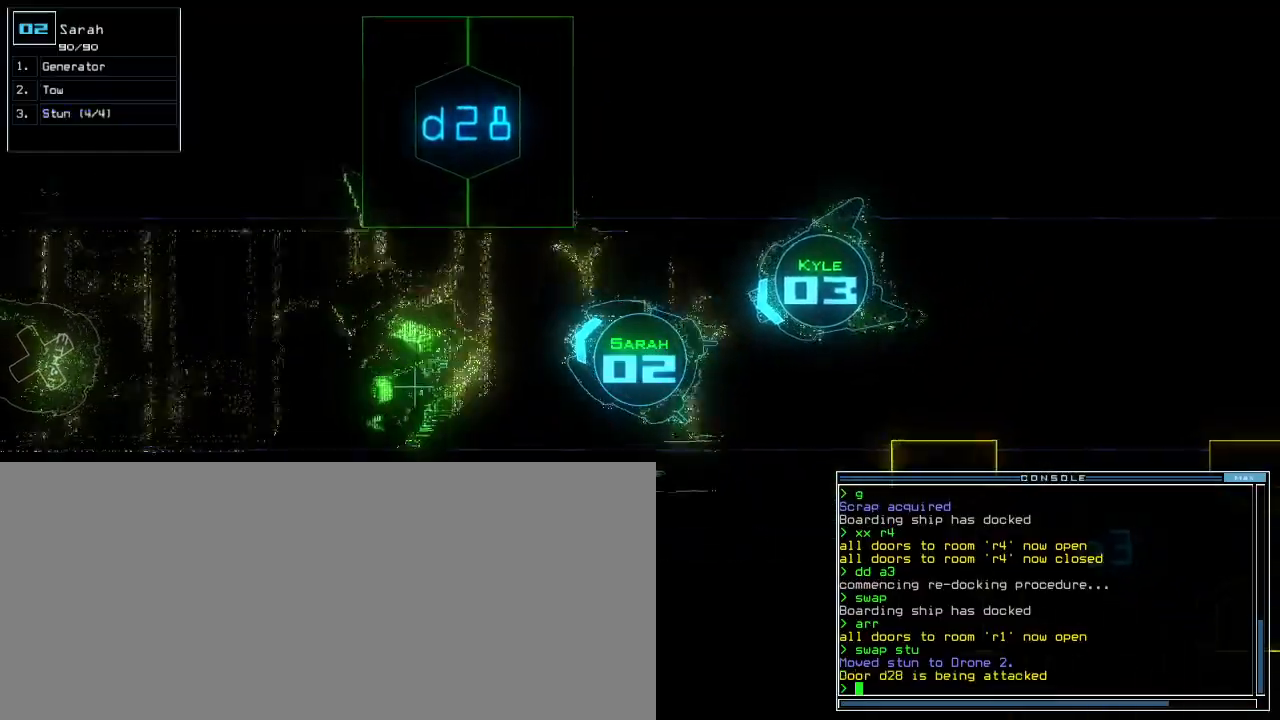
{"keys": ["down", "return"], "events": [[33, "e", "down"], [117, "e", "up"], [183, "left", "down"], [217, "left", "up"], [450, "n", "down"], [500, "n", "up"], [500, "return", "down"]]}
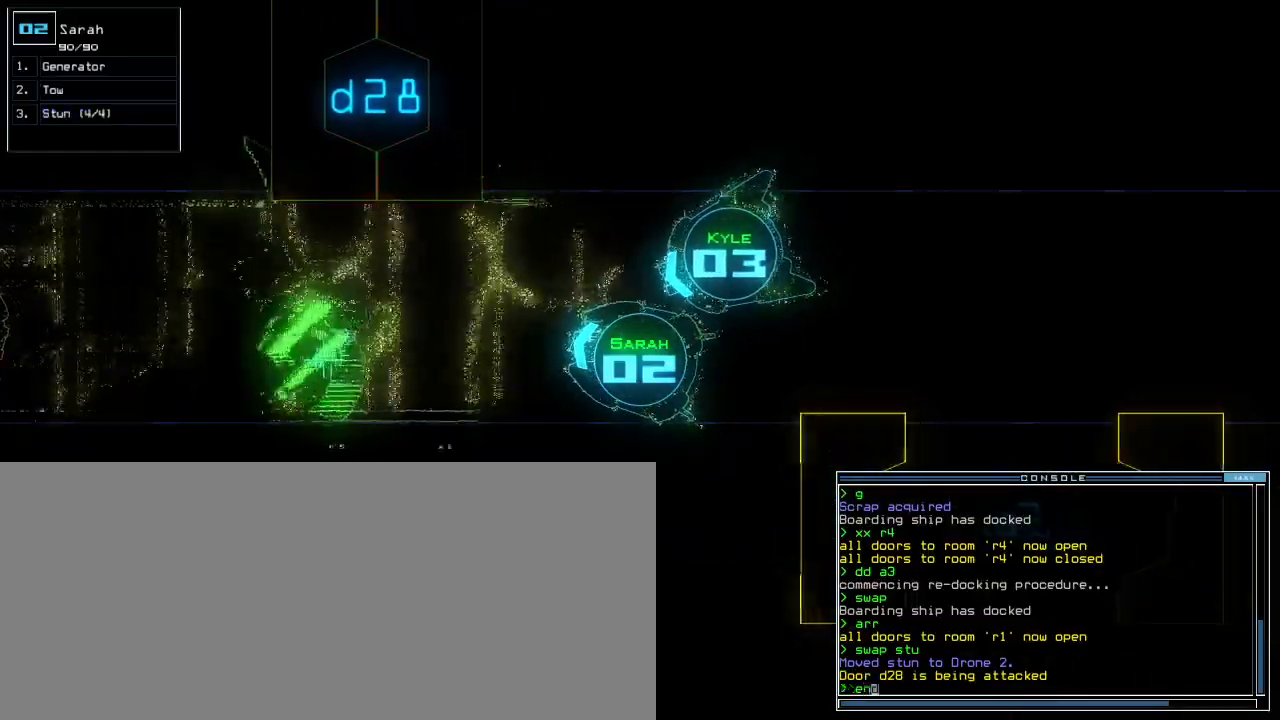
{"keys": ["down"], "events": [[117, "return", "up"], [233, "left", "down"], [333, "left", "up"]]}
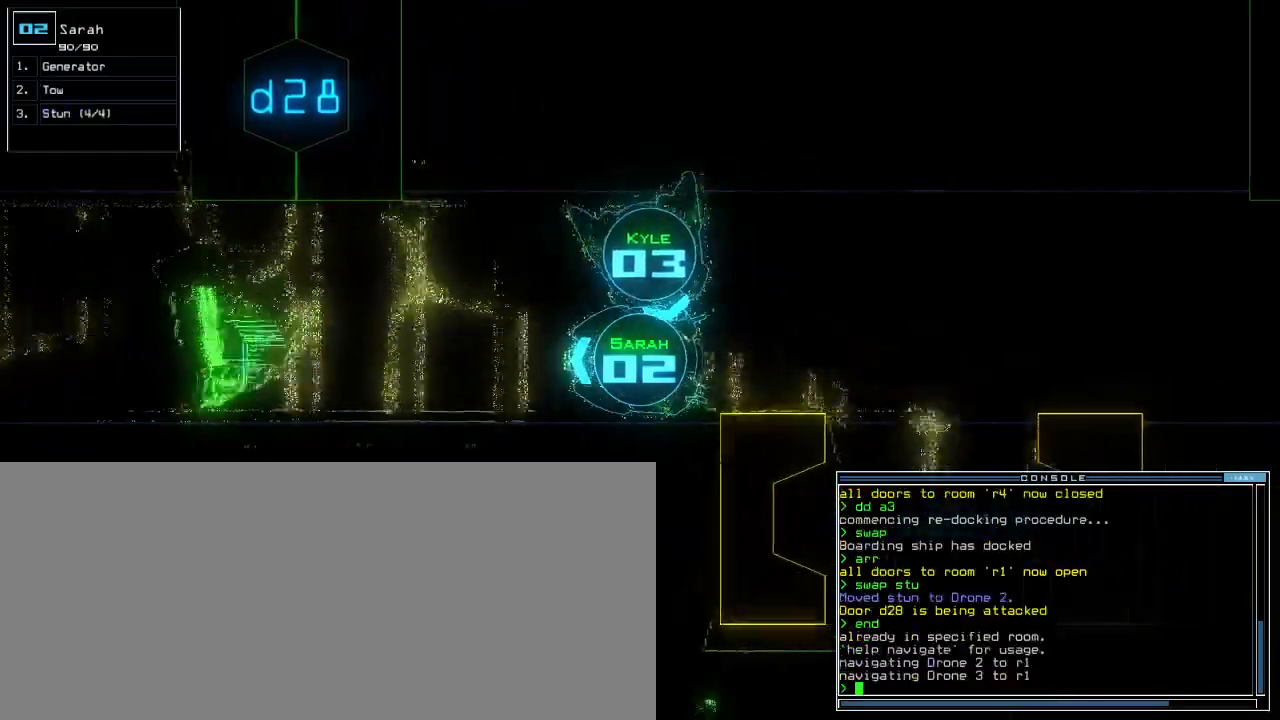
{"keys": ["down"], "events": []}